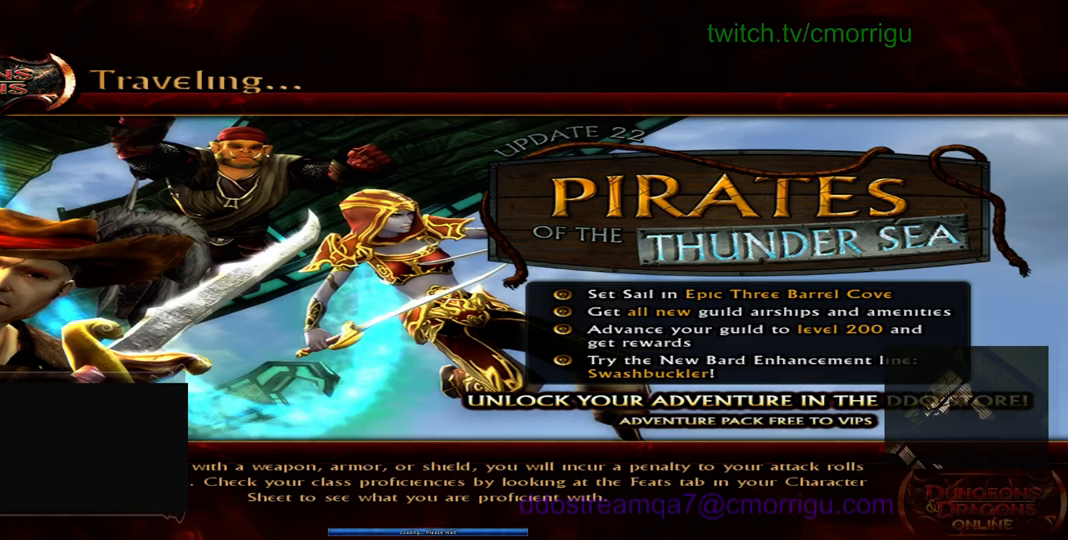
Gameplay with keyboard; each line is a JSON object with the keys held at the frame after it. "events" lists presses ("down") and releases ("up") of ".", "/", "0", "1", "2", "3", "4", "5", "6", "7", "8", "9", "a", "b", "backslash", "backspace", "c", "caps_lock", "comma", "ctrl_l", "ctrl_r", "d", "e", "equals", "escape", "f", "f1", "f10", "f11", "f12", "f2", "f3", "f4", "f5", "f6", "f7", "f8", "f9", "g", "h", "i", "j", "k", "l", "lbracket", "m", "minus", "n", "o", "p", "q", "quote", "r", "rbracket", "return", "s", "semicolon", "shift_l", "shift_r", "space", "t", "tab", "tilde", "u", "v", "w", "x", "y" and "z" between this image and that frame as [ms after this image, input, new state], when the widget could be followed in between. No other keys are recorded. Mouse input is not recorded.
{"keys": ["w"], "events": [[400, "w", "down"]]}
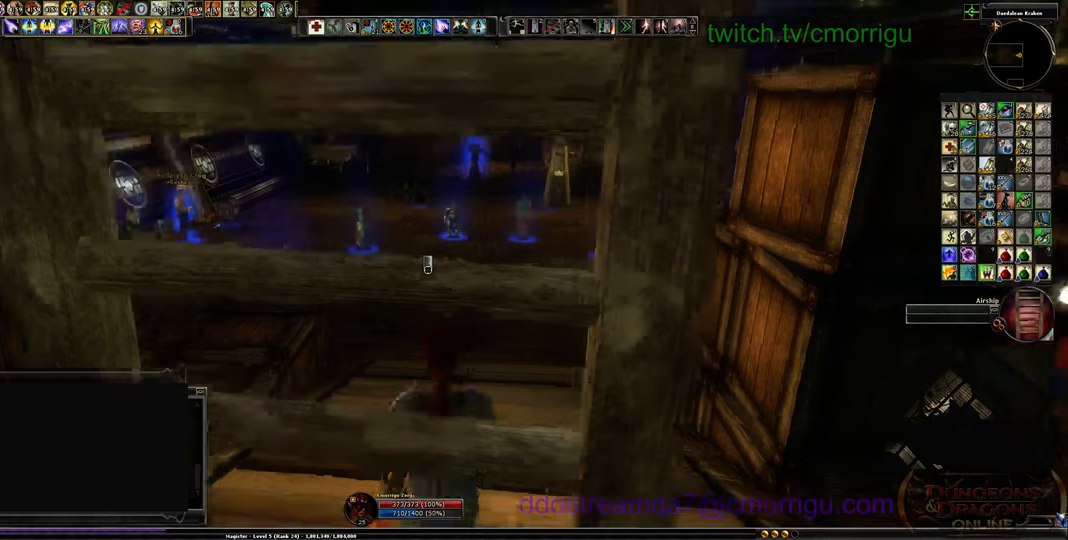
{"keys": ["w"], "events": []}
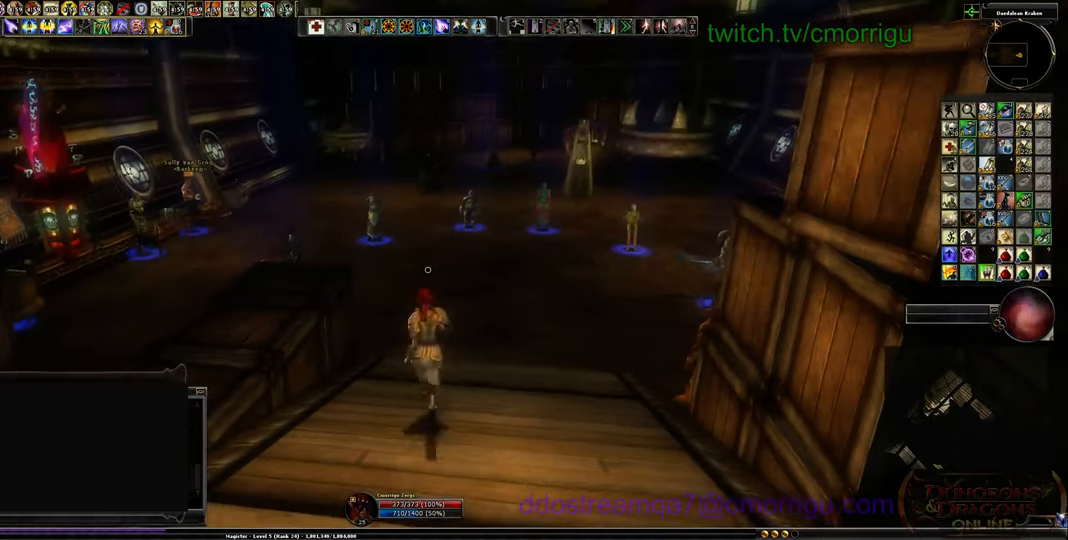
{"keys": ["w"], "events": []}
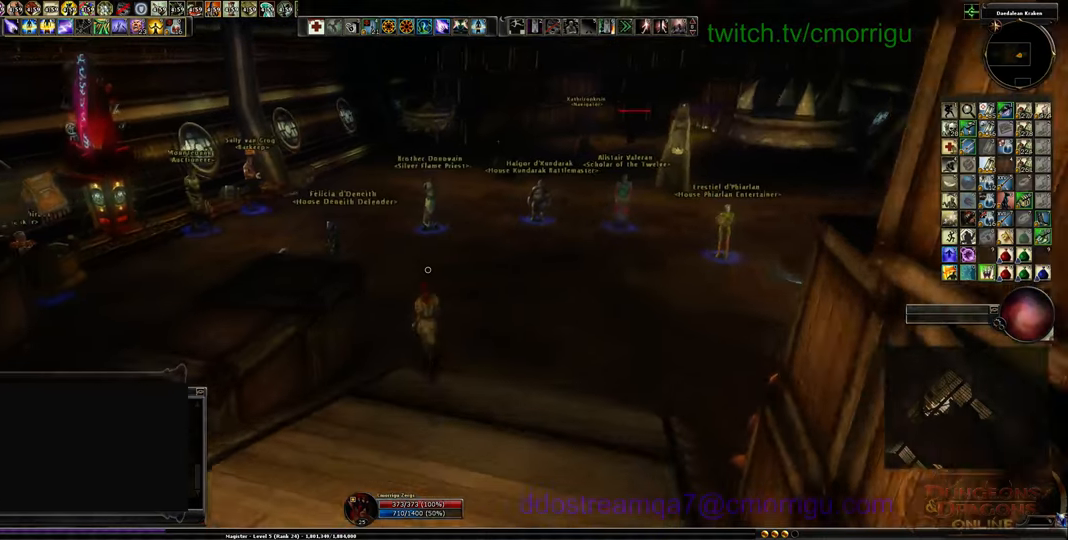
{"keys": ["w"], "events": []}
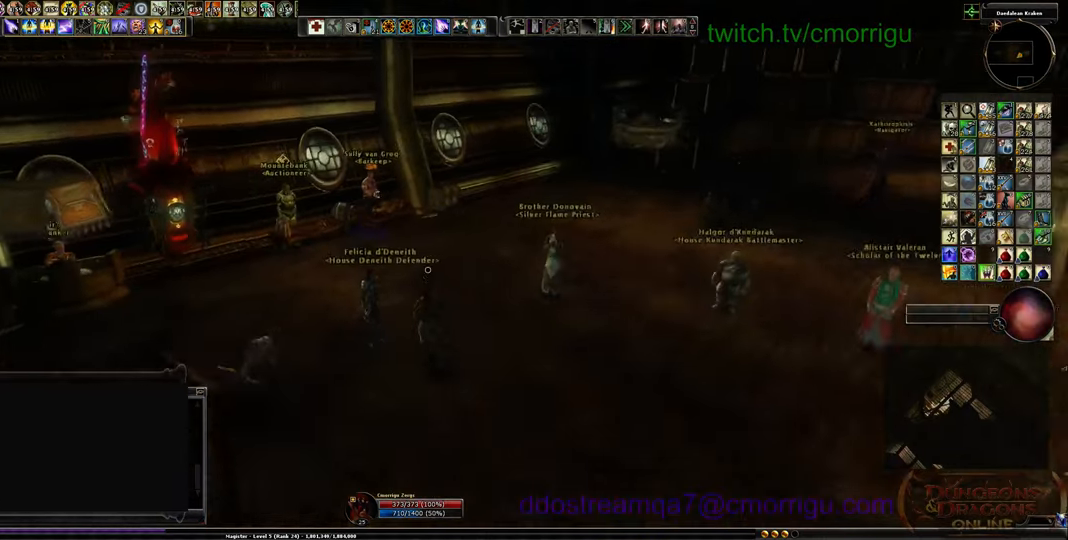
{"keys": [], "events": [[400, "w", "up"]]}
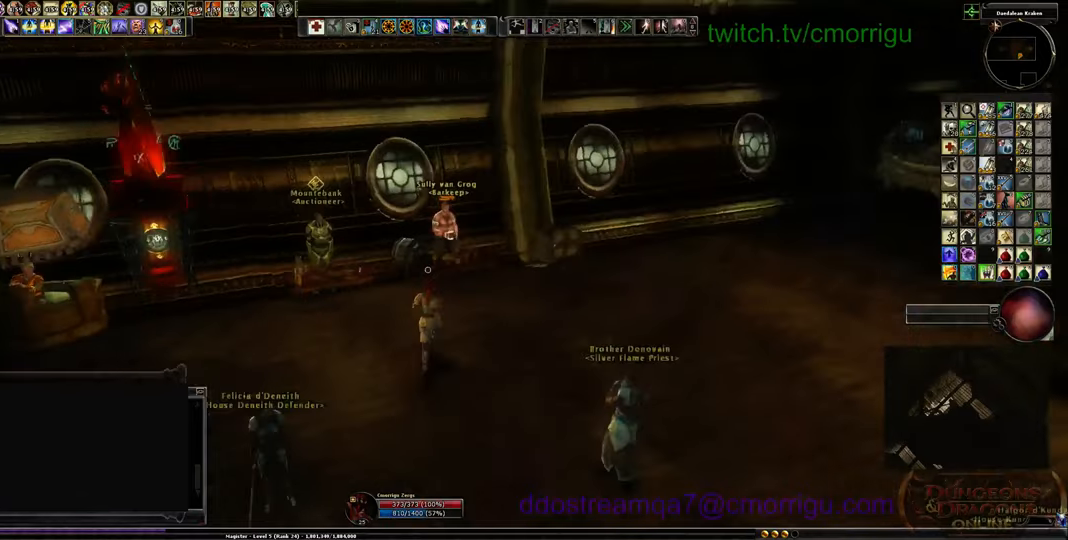
{"keys": [], "events": []}
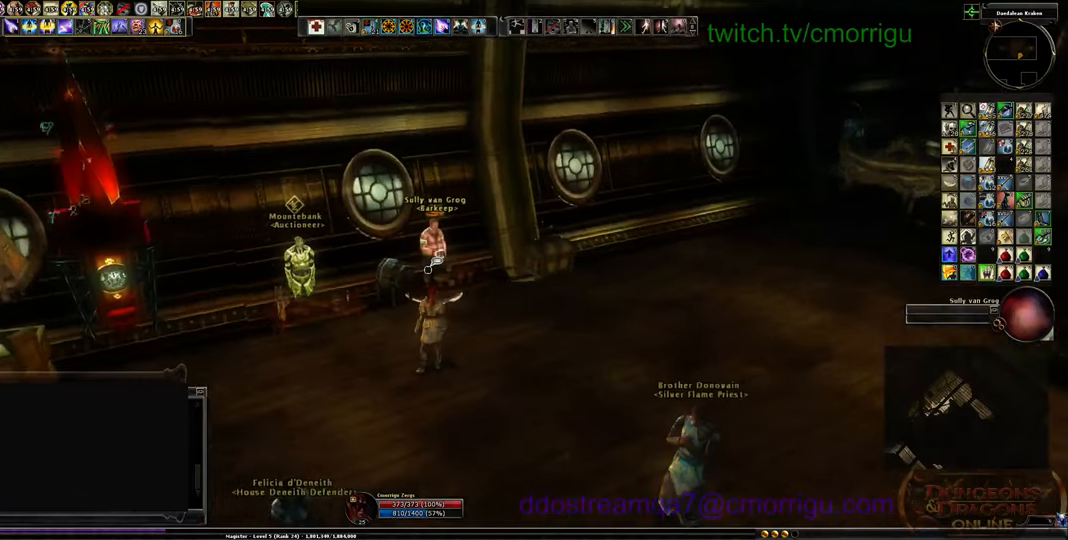
{"keys": [], "events": [[100, "w", "down"], [233, "w", "up"]]}
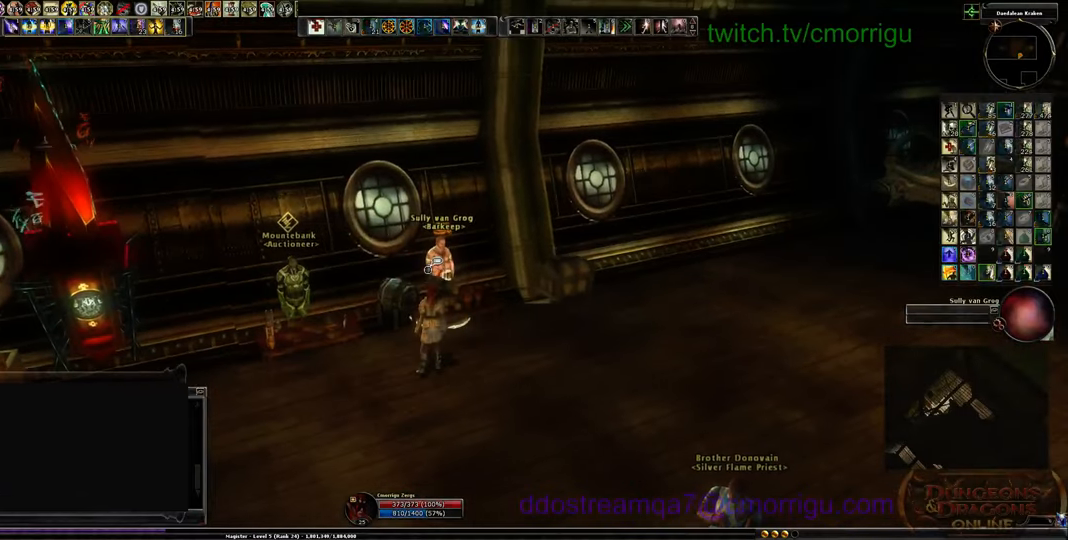
{"keys": [], "events": []}
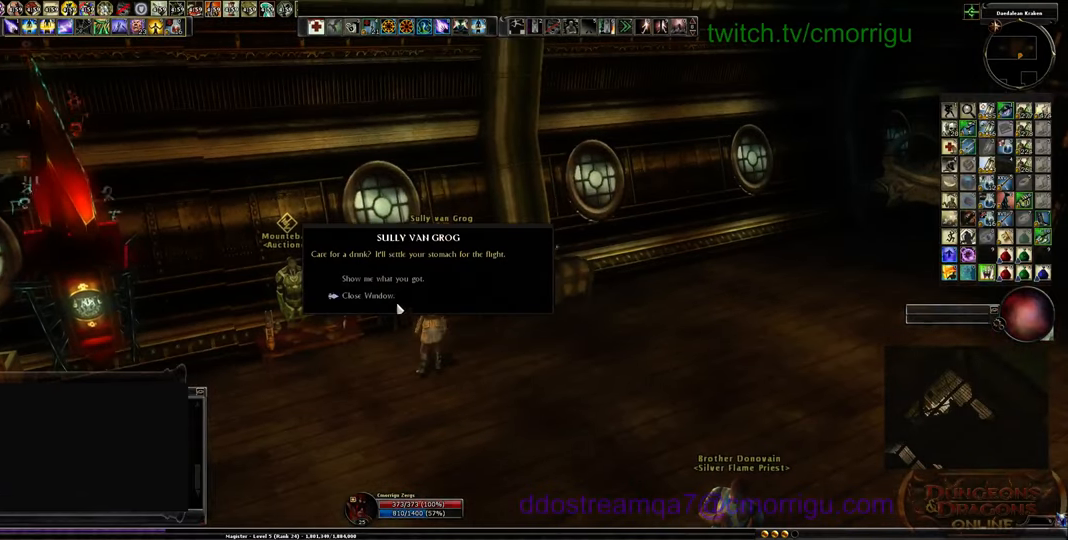
{"keys": [], "events": []}
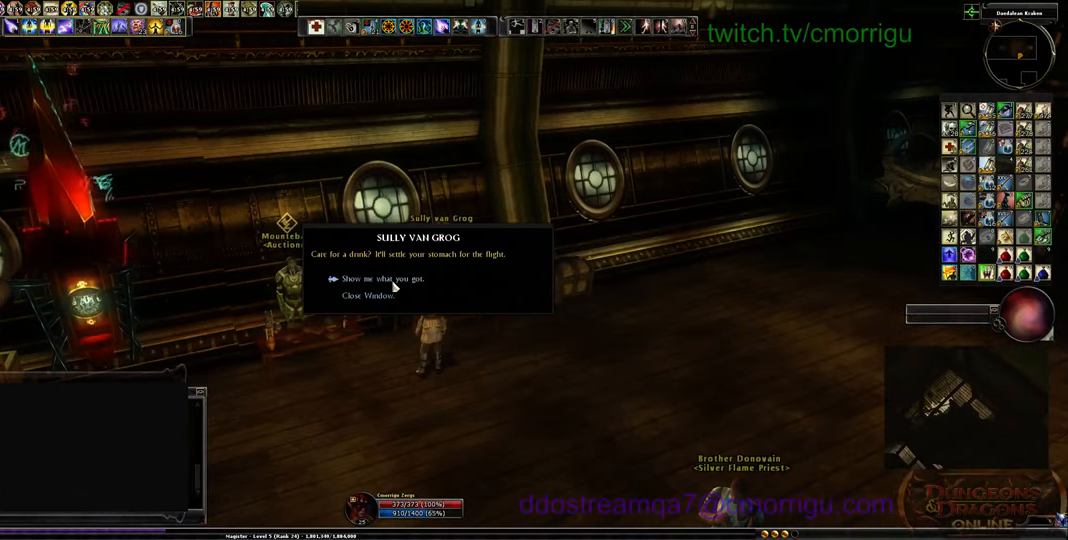
{"keys": [], "events": []}
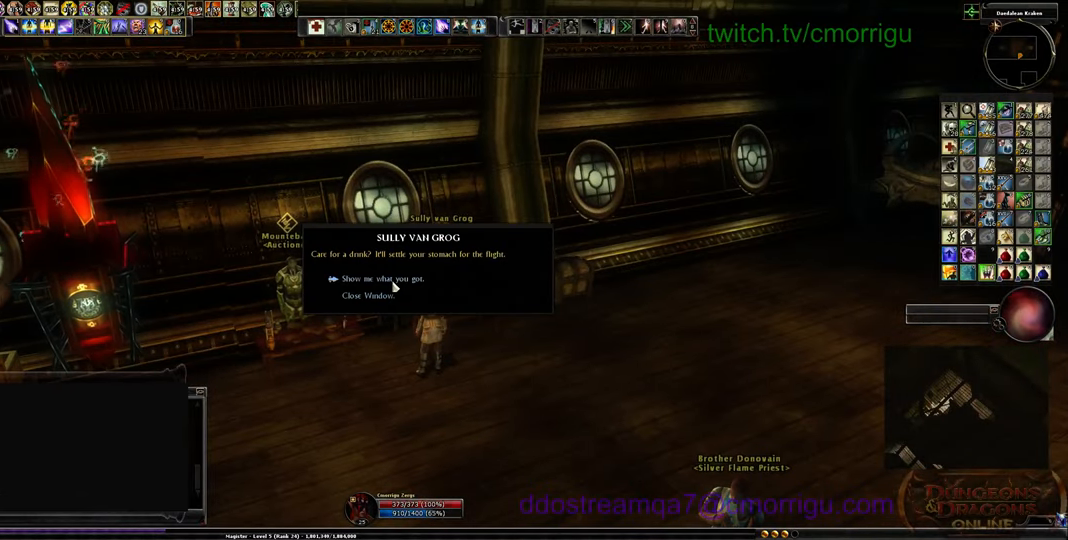
{"keys": [], "events": []}